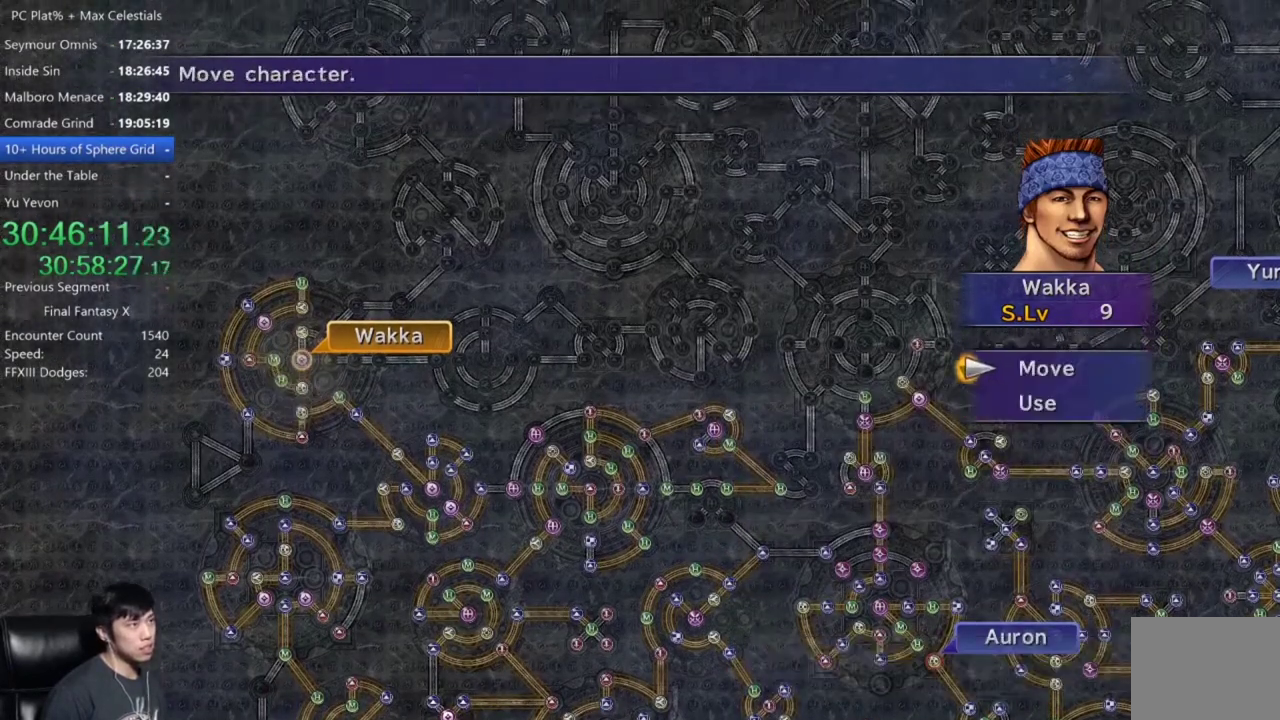
Gameplay with a controller (Xbox layout); each line is a JSON object with the inputs held at the frame after it. "events" lists button and stick changes between this image and that frame as [ms after this image, input, new state], when the widget could be followed in between.
{"buttons": [], "left_stick": "center", "right_stick": "center", "events": [[34, "A", "down"], [100, "A", "up"], [234, "left_stick", "up-right"], [434, "left_stick", "center"]]}
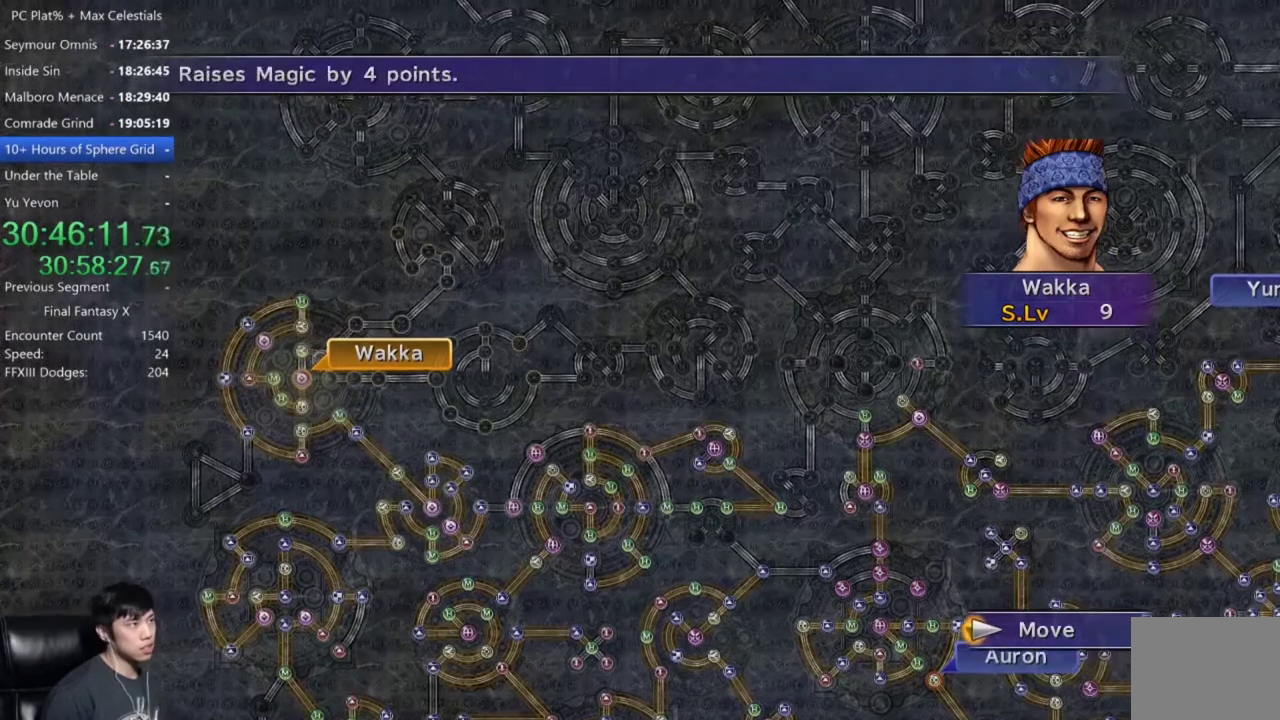
{"buttons": [], "left_stick": "center", "right_stick": "center", "events": [[200, "A", "down"], [300, "A", "up"]]}
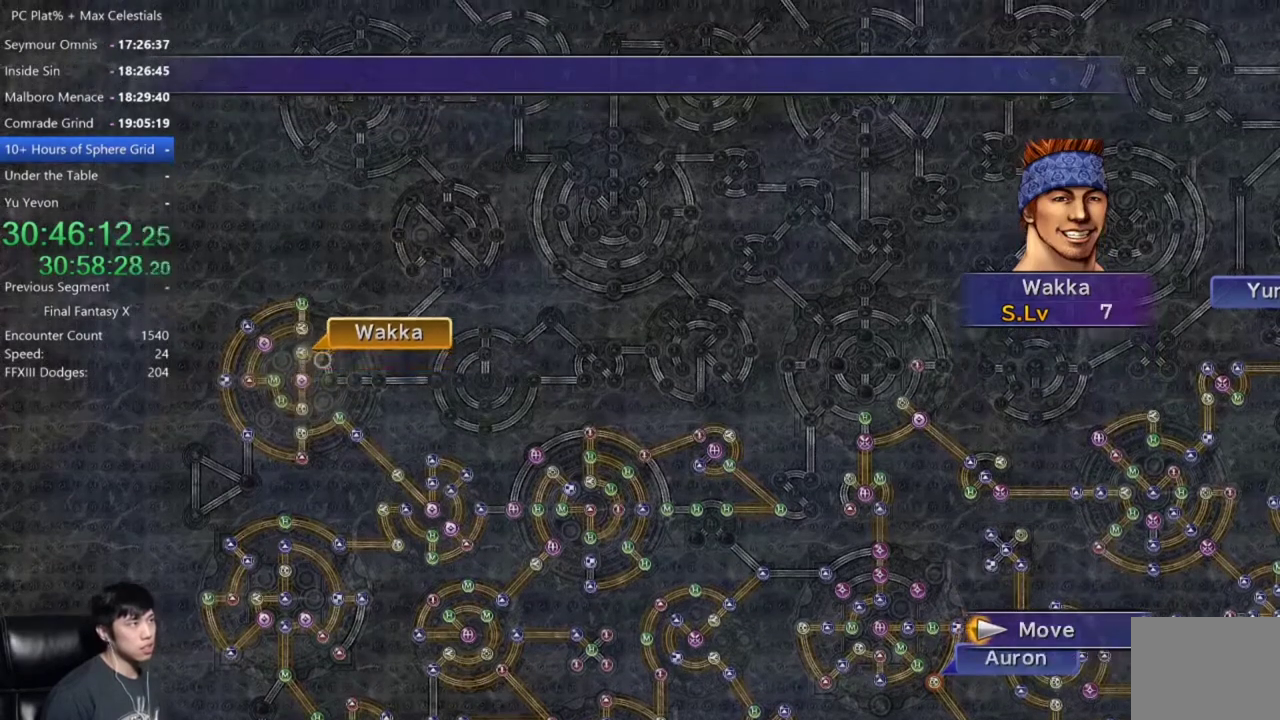
{"buttons": ["A"], "left_stick": "center", "right_stick": "center", "events": [[334, "A", "down"], [401, "A", "up"], [501, "A", "down"]]}
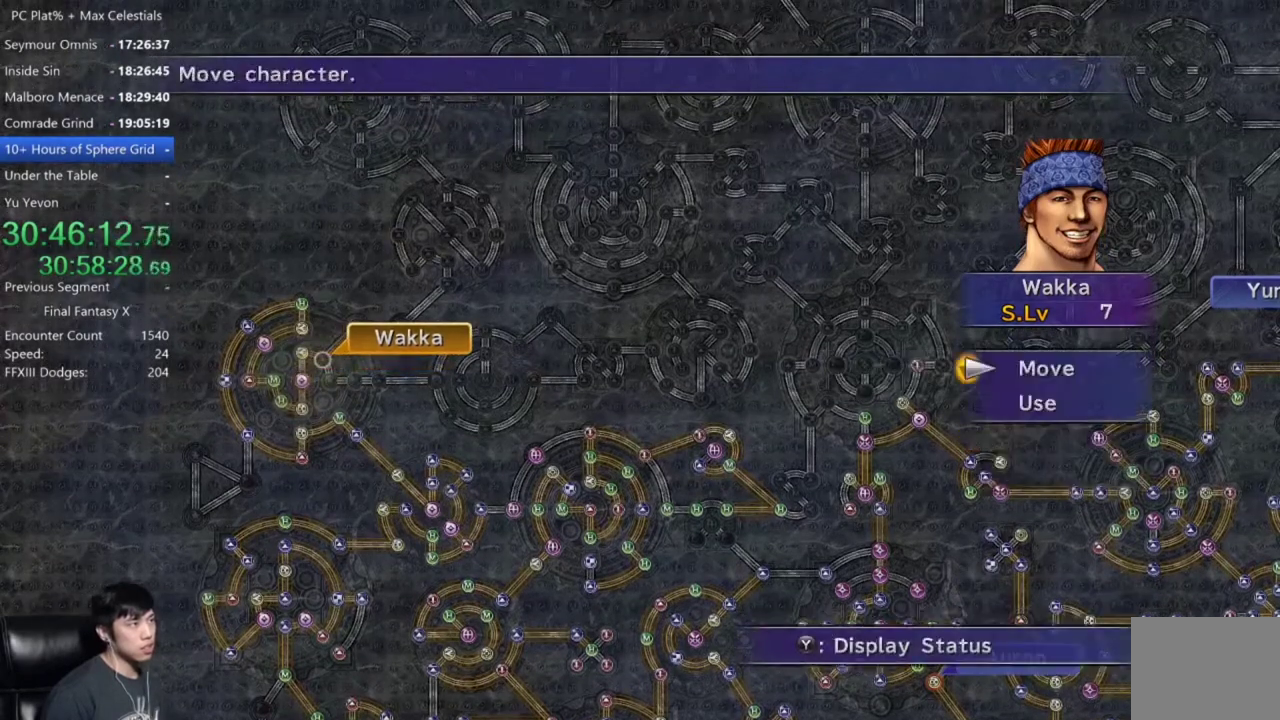
{"buttons": [], "left_stick": "center", "right_stick": "center", "events": [[66, "A", "up"], [66, "DPAD_DOWN", "down"], [167, "DPAD_DOWN", "up"], [200, "A", "down"], [267, "A", "up"]]}
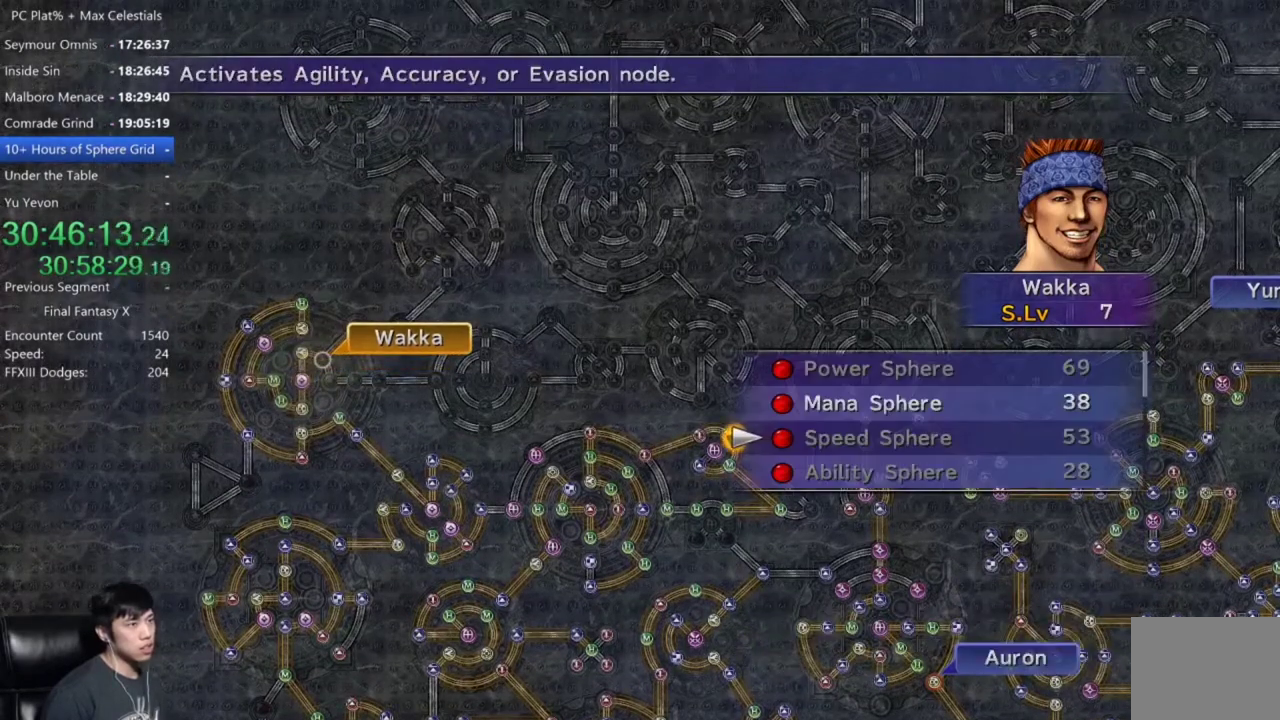
{"buttons": [], "left_stick": "center", "right_stick": "center", "events": [[100, "DPAD_UP", "down"], [167, "DPAD_UP", "up"], [334, "A", "down"], [401, "A", "up"]]}
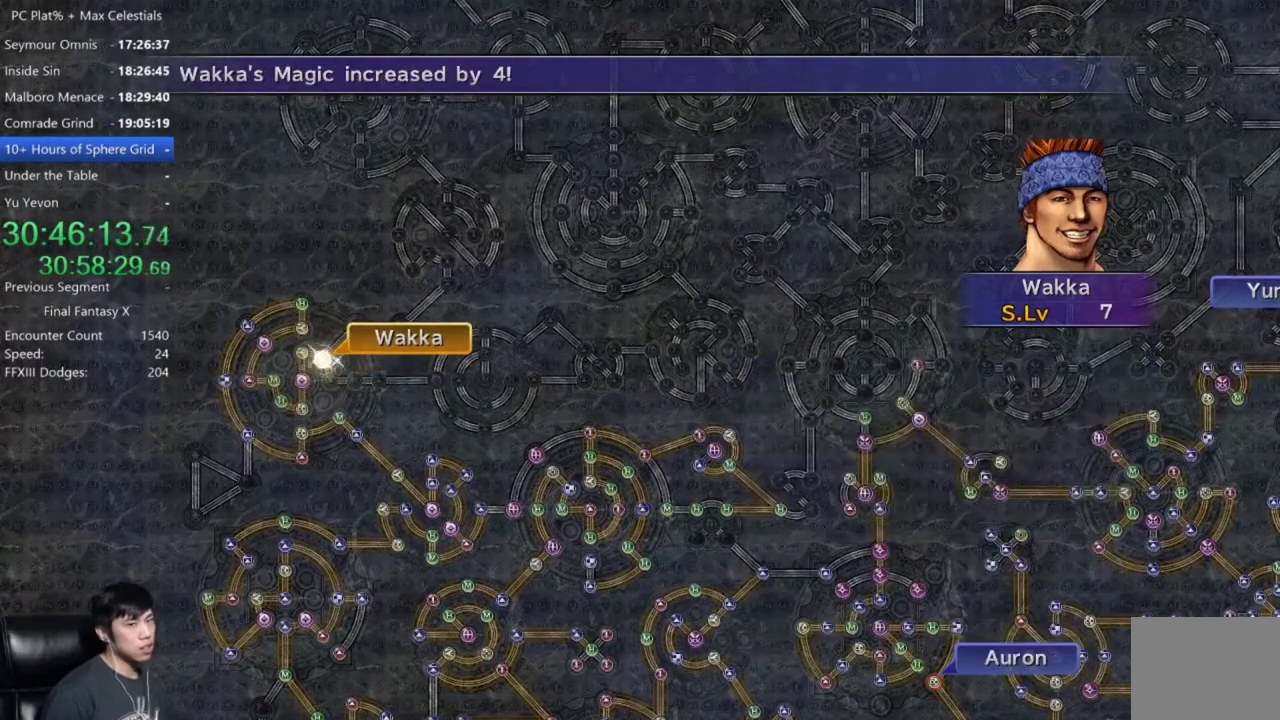
{"buttons": [], "left_stick": "center", "right_stick": "center", "events": [[200, "A", "down"], [300, "A", "up"]]}
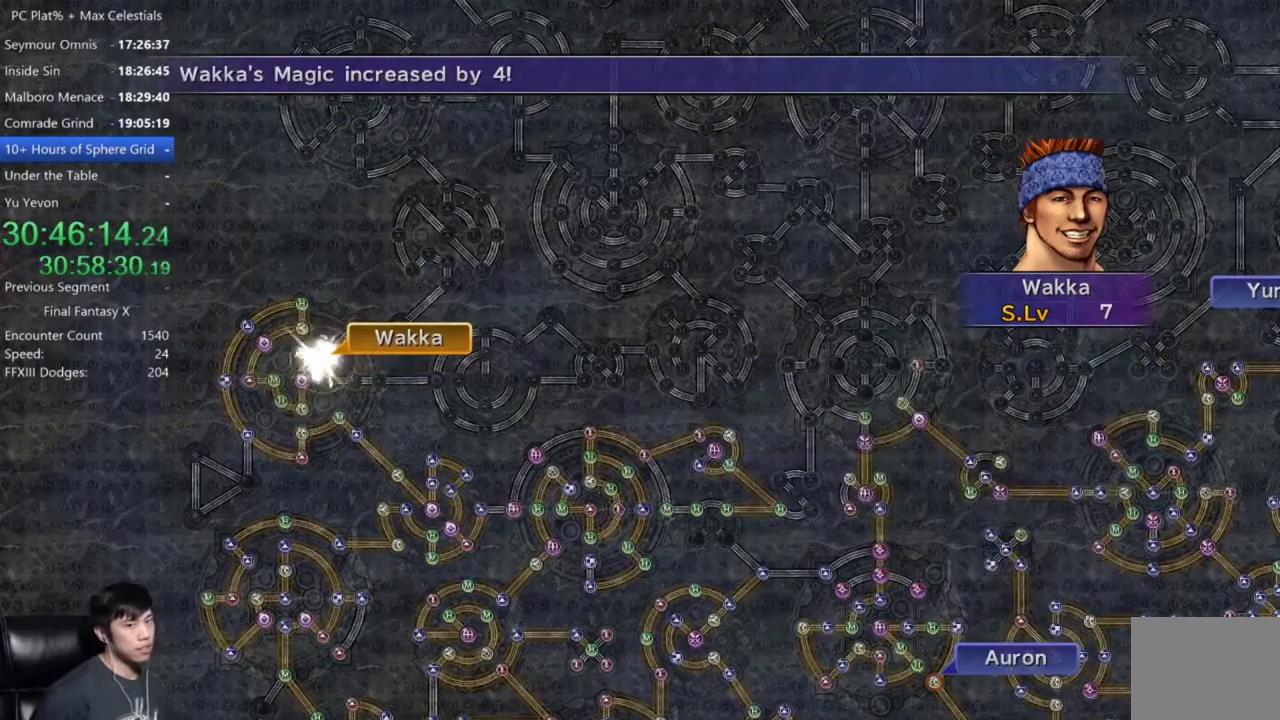
{"buttons": [], "left_stick": "center", "right_stick": "center", "events": []}
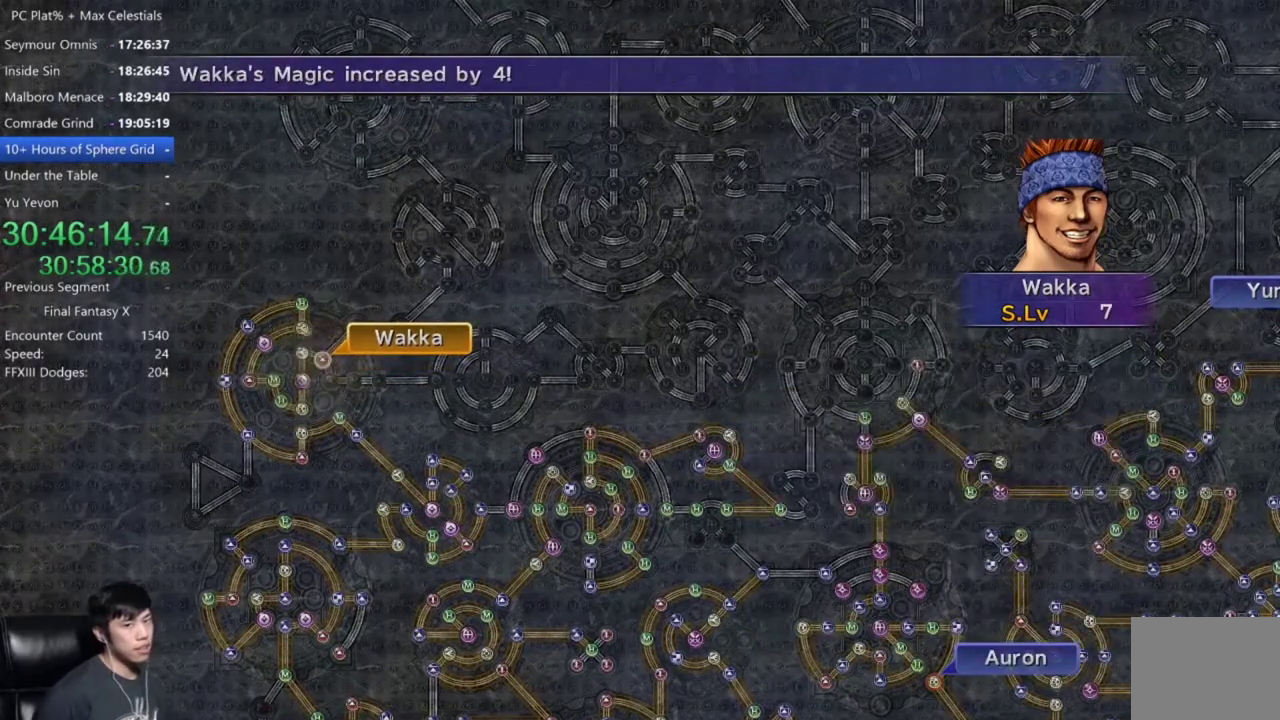
{"buttons": ["A"], "left_stick": "center", "right_stick": "center", "events": [[133, "A", "down"], [200, "A", "up"], [300, "A", "down"], [367, "A", "up"], [467, "A", "down"]]}
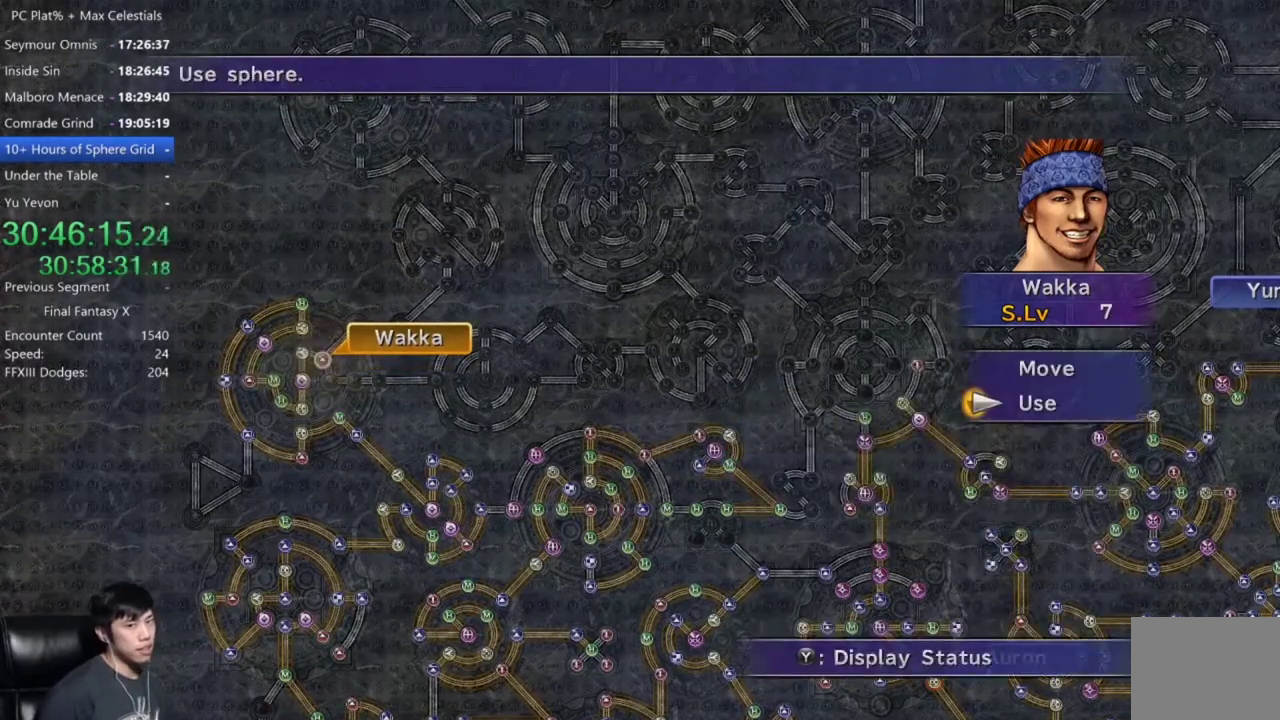
{"buttons": [], "left_stick": "center", "right_stick": "center", "events": [[34, "A", "up"], [100, "A", "down"], [167, "A", "up"]]}
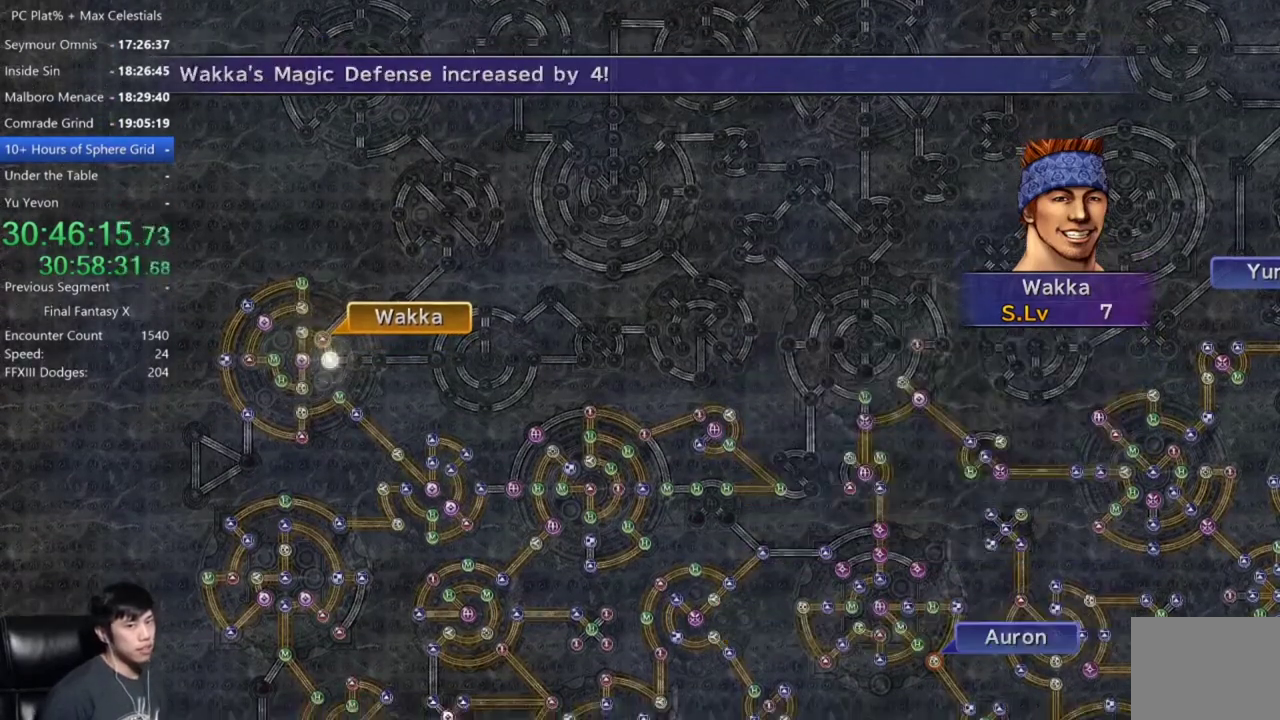
{"buttons": [], "left_stick": "center", "right_stick": "center", "events": []}
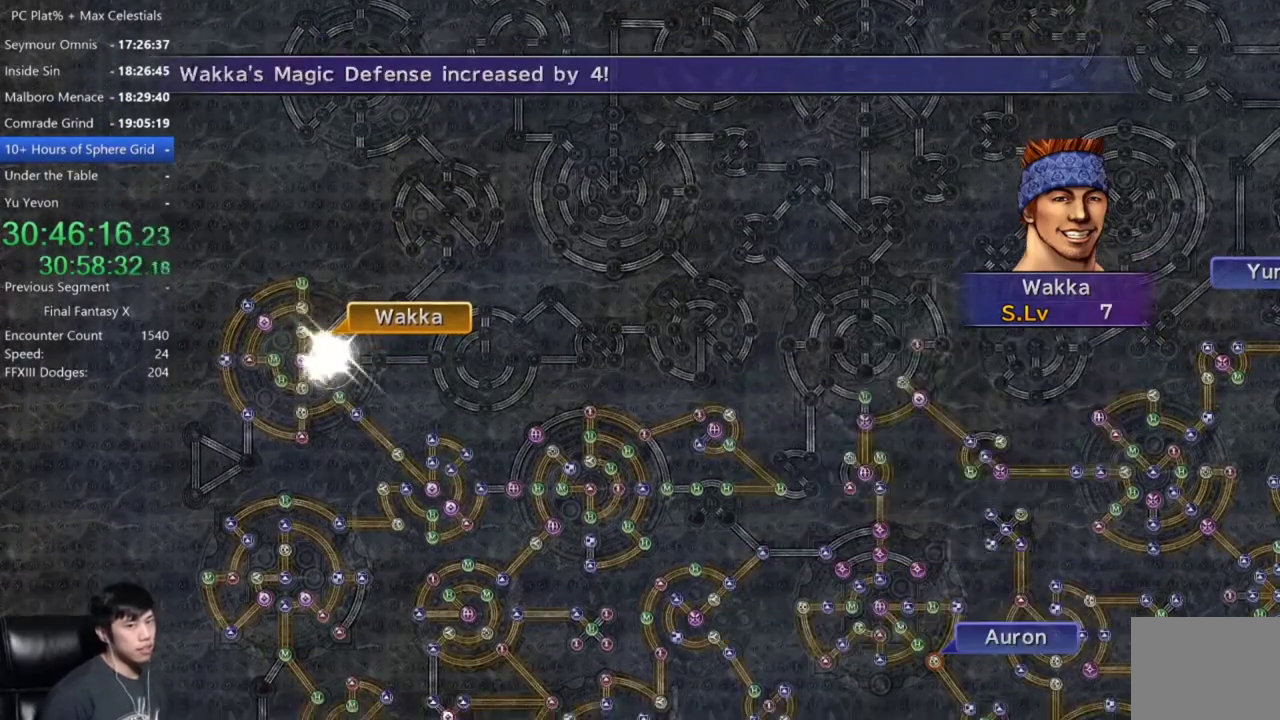
{"buttons": ["A"], "left_stick": "center", "right_stick": "center", "events": [[34, "A", "down"], [100, "A", "up"], [200, "A", "down"], [234, "A", "up"], [334, "A", "down"], [401, "A", "up"], [501, "A", "down"]]}
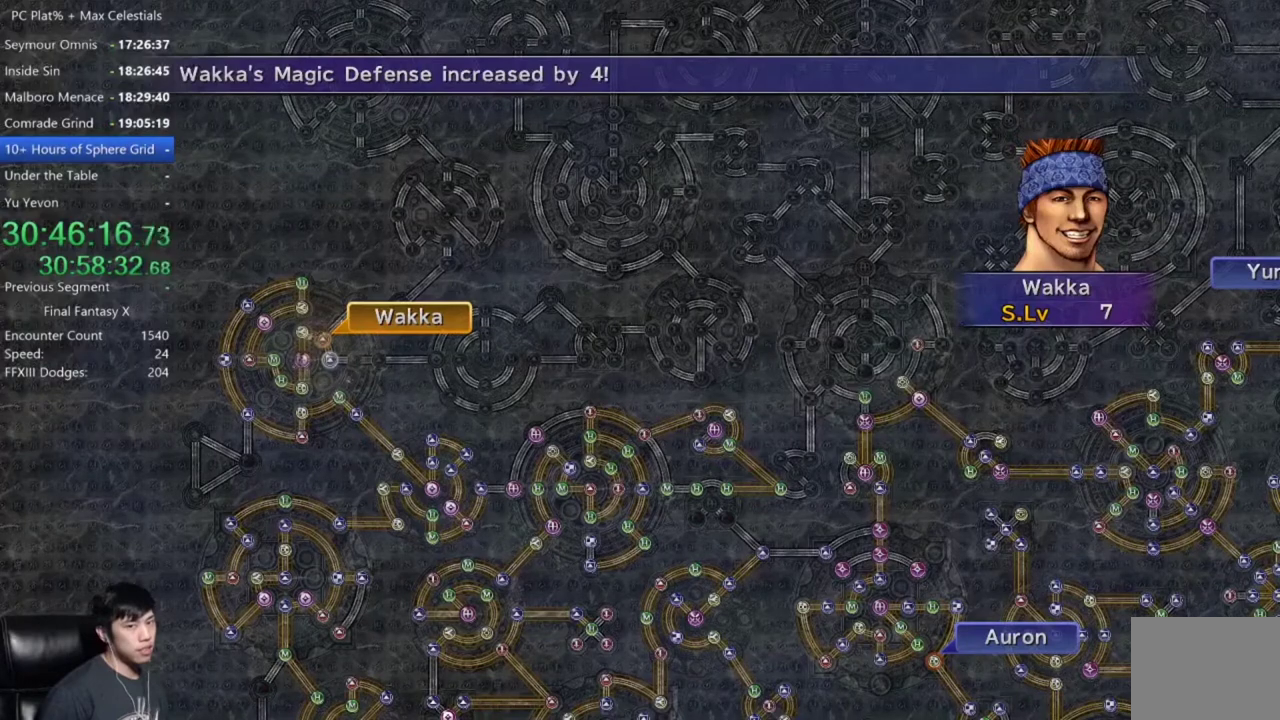
{"buttons": ["A"], "left_stick": "center", "right_stick": "center", "events": [[33, "A", "up"], [133, "A", "down"], [200, "A", "up"], [300, "A", "down"], [367, "A", "up"], [467, "A", "down"]]}
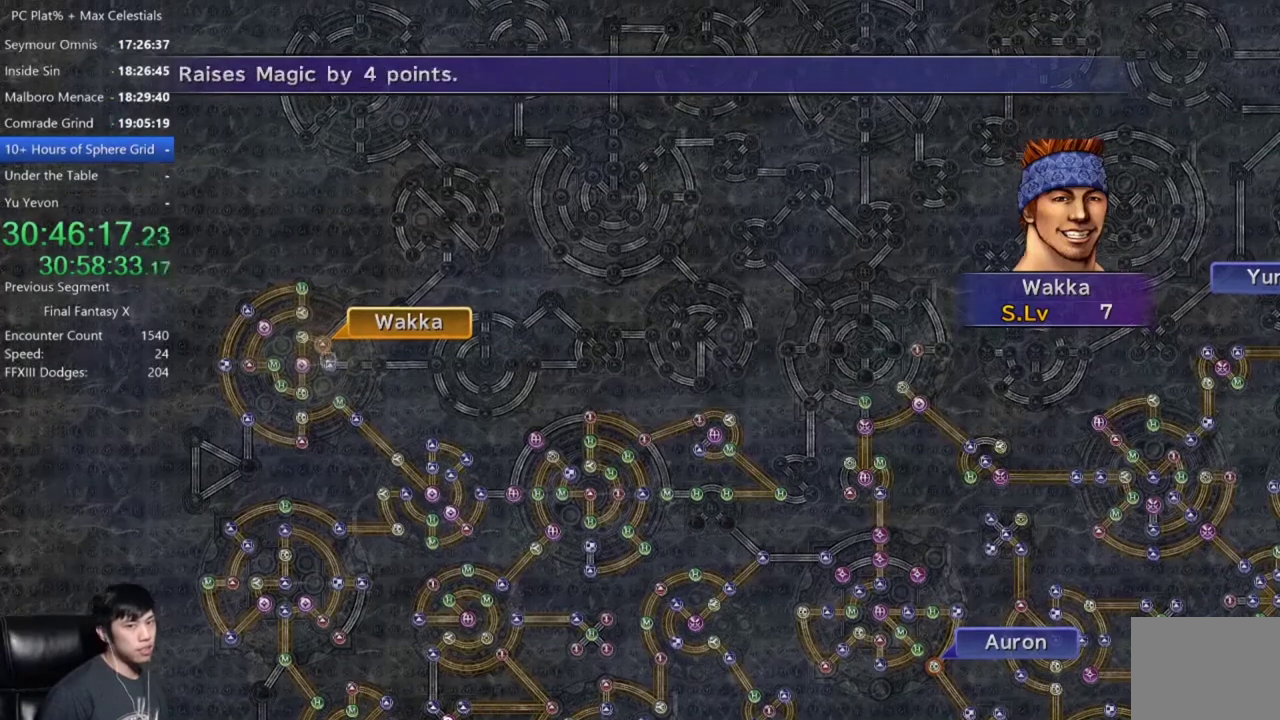
{"buttons": [], "left_stick": "center", "right_stick": "center", "events": [[34, "A", "up"]]}
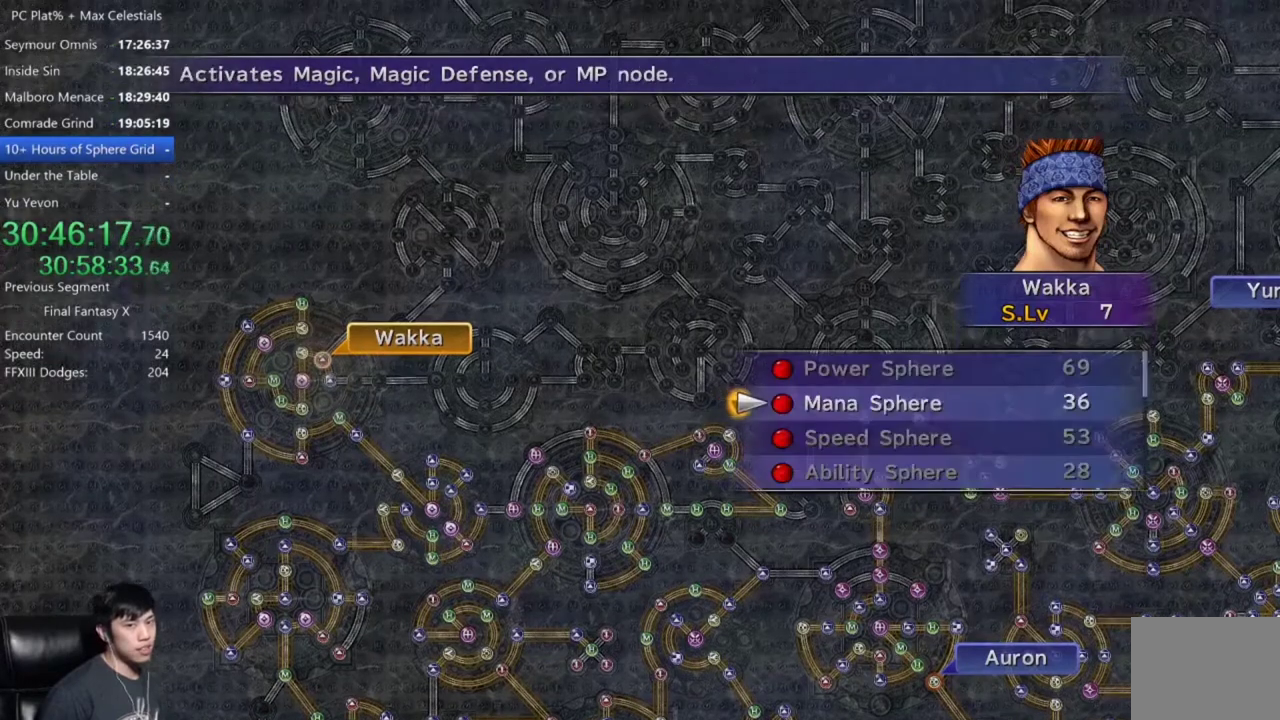
{"buttons": [], "left_stick": "center", "right_stick": "center", "events": [[167, "DPAD_UP", "down"], [267, "DPAD_UP", "up"], [367, "A", "down"], [468, "A", "up"]]}
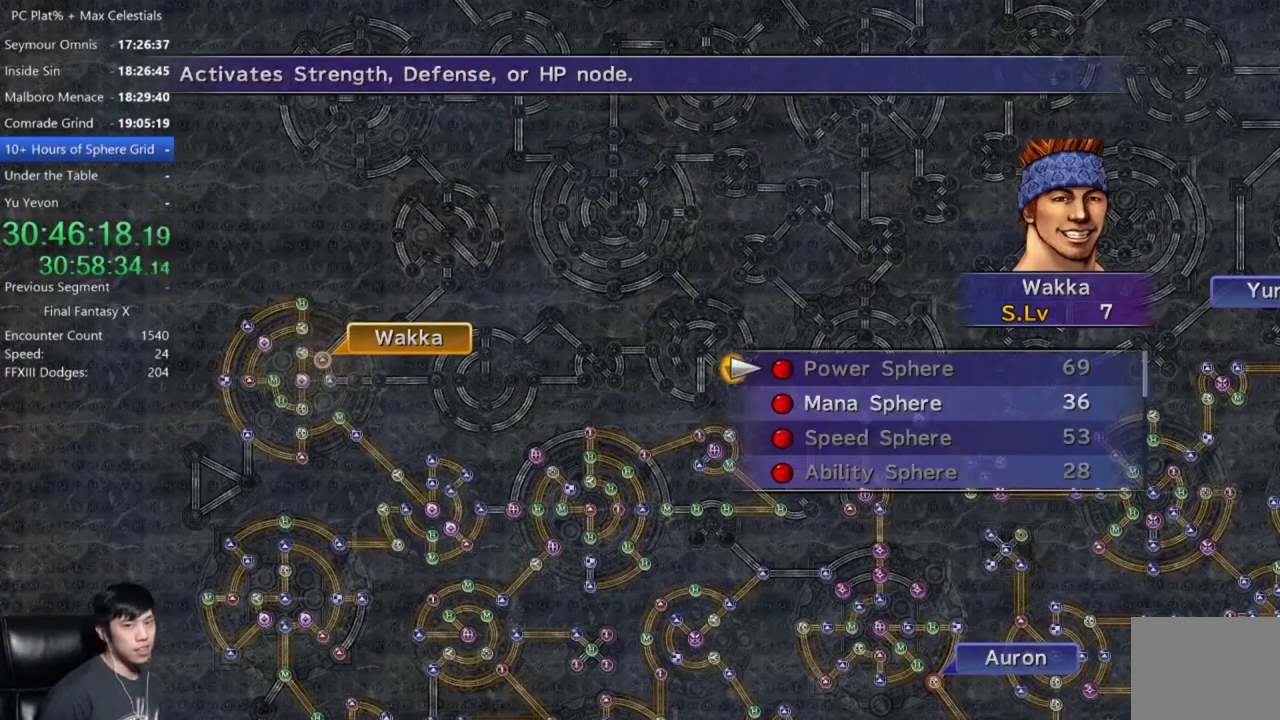
{"buttons": [], "left_stick": "center", "right_stick": "center", "events": [[300, "B", "down"], [400, "B", "up"]]}
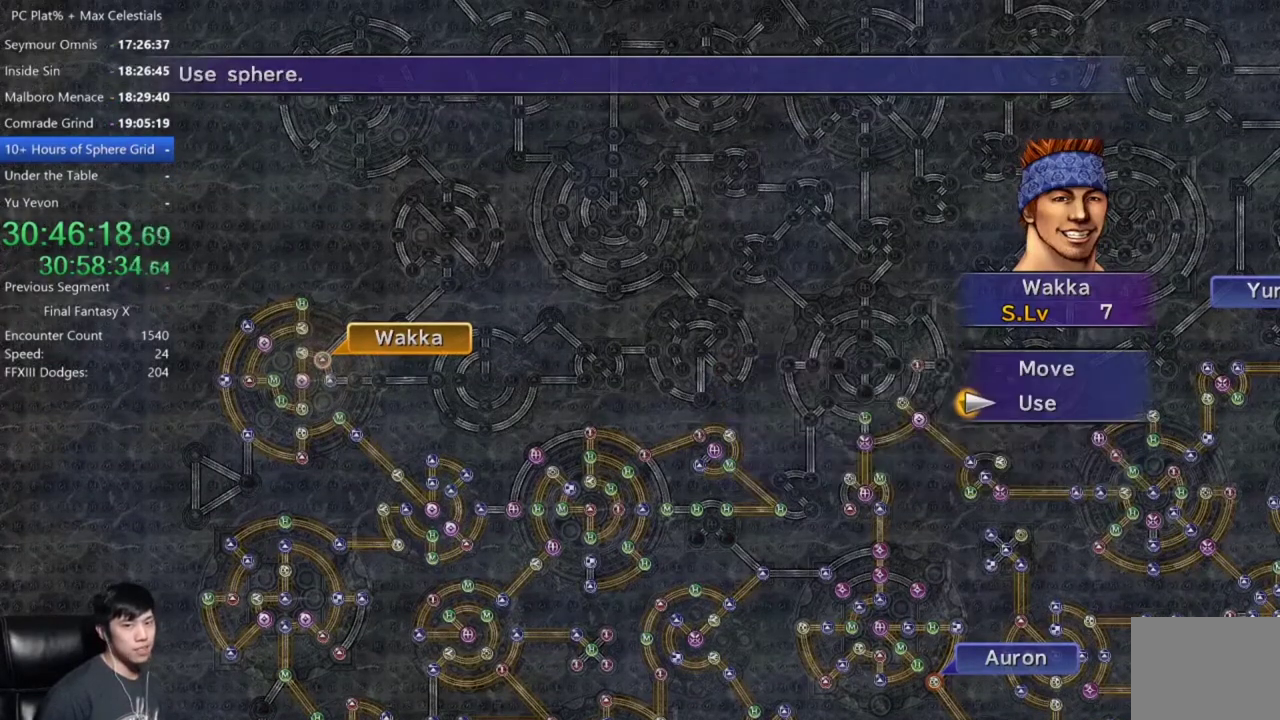
{"buttons": [], "left_stick": "center", "right_stick": "center", "events": [[100, "DPAD_UP", "down"], [234, "DPAD_UP", "up"], [267, "A", "down"], [334, "A", "up"]]}
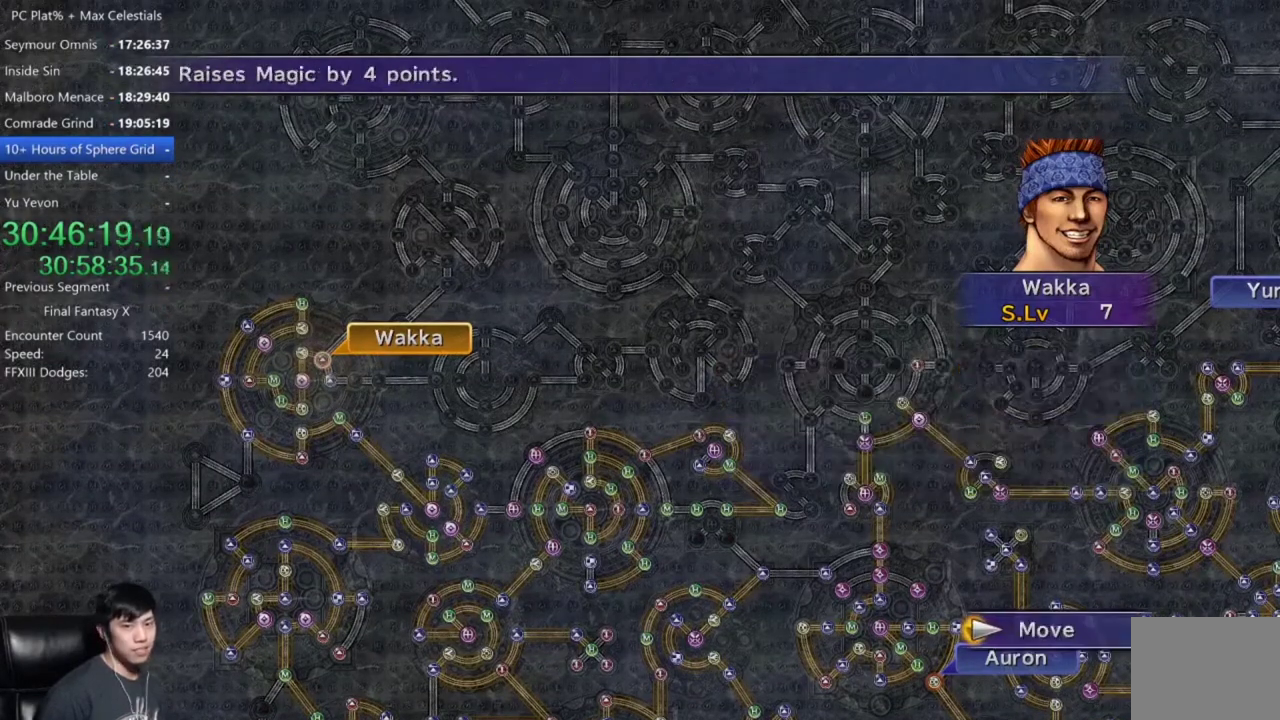
{"buttons": [], "left_stick": "center", "right_stick": "center", "events": []}
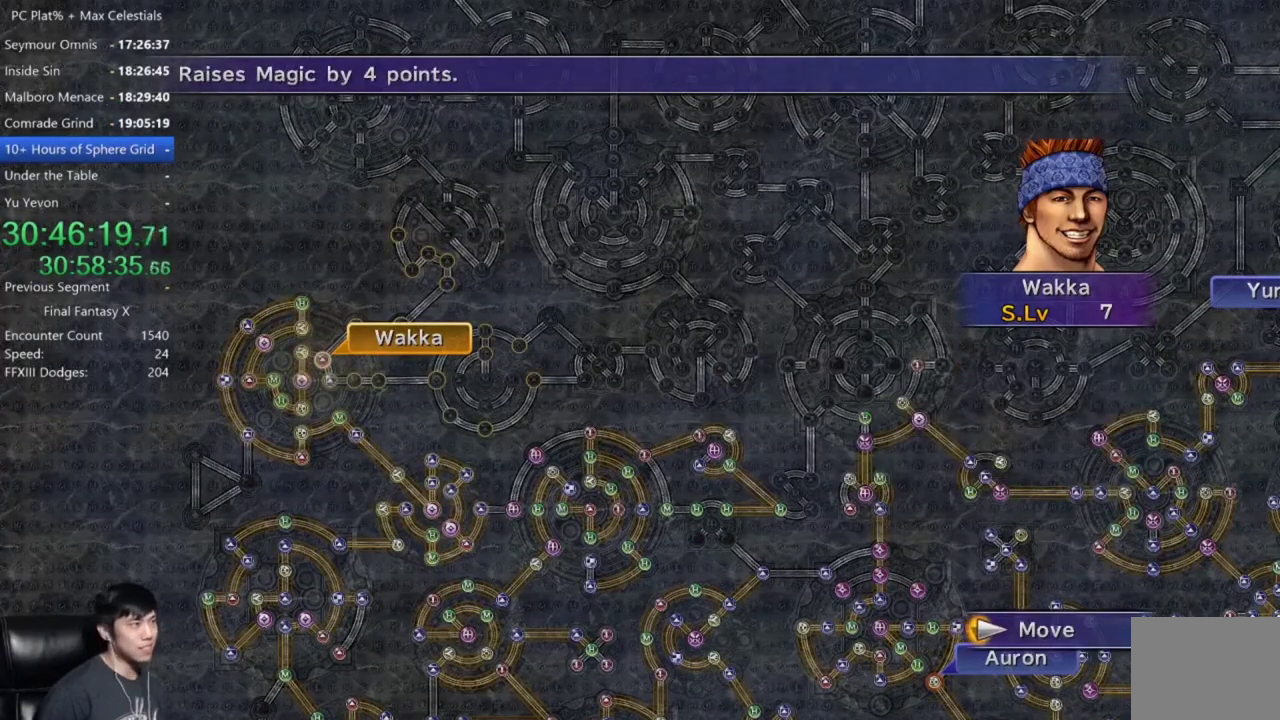
{"buttons": [], "left_stick": "center", "right_stick": "center", "events": [[234, "left_stick", "down"], [434, "left_stick", "center"]]}
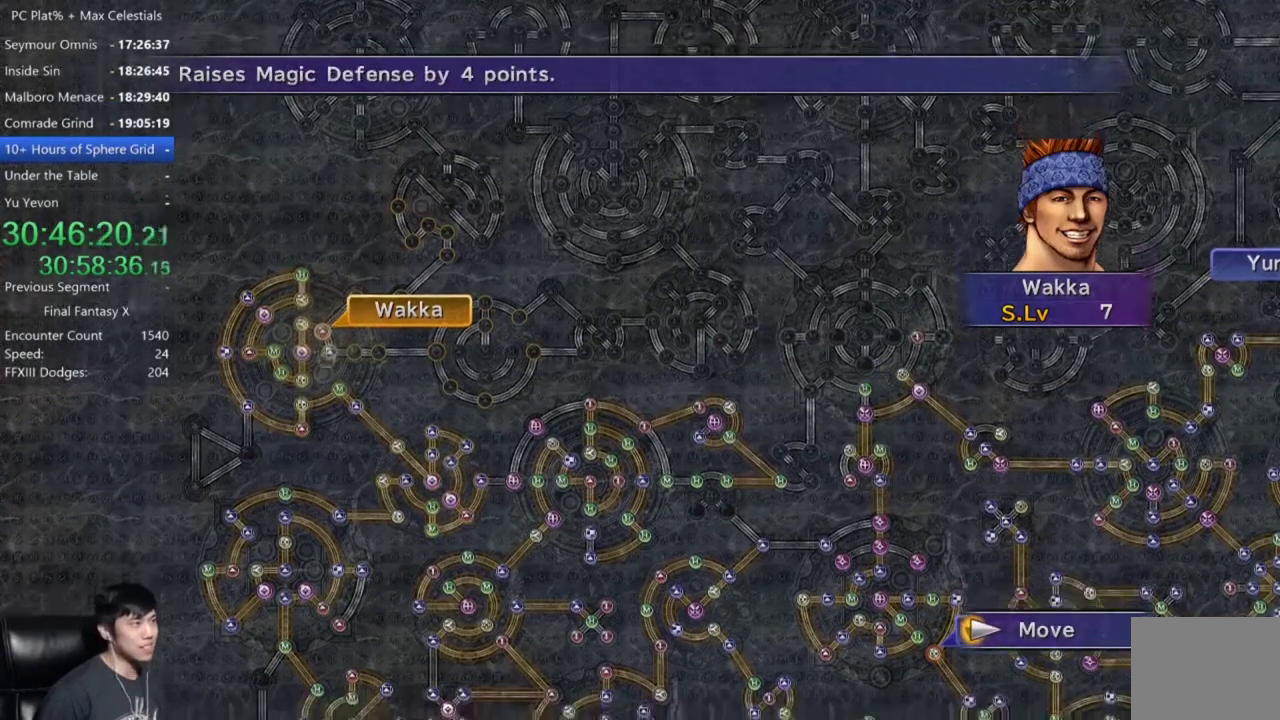
{"buttons": [], "left_stick": "center", "right_stick": "center", "events": [[334, "A", "down"], [400, "A", "up"]]}
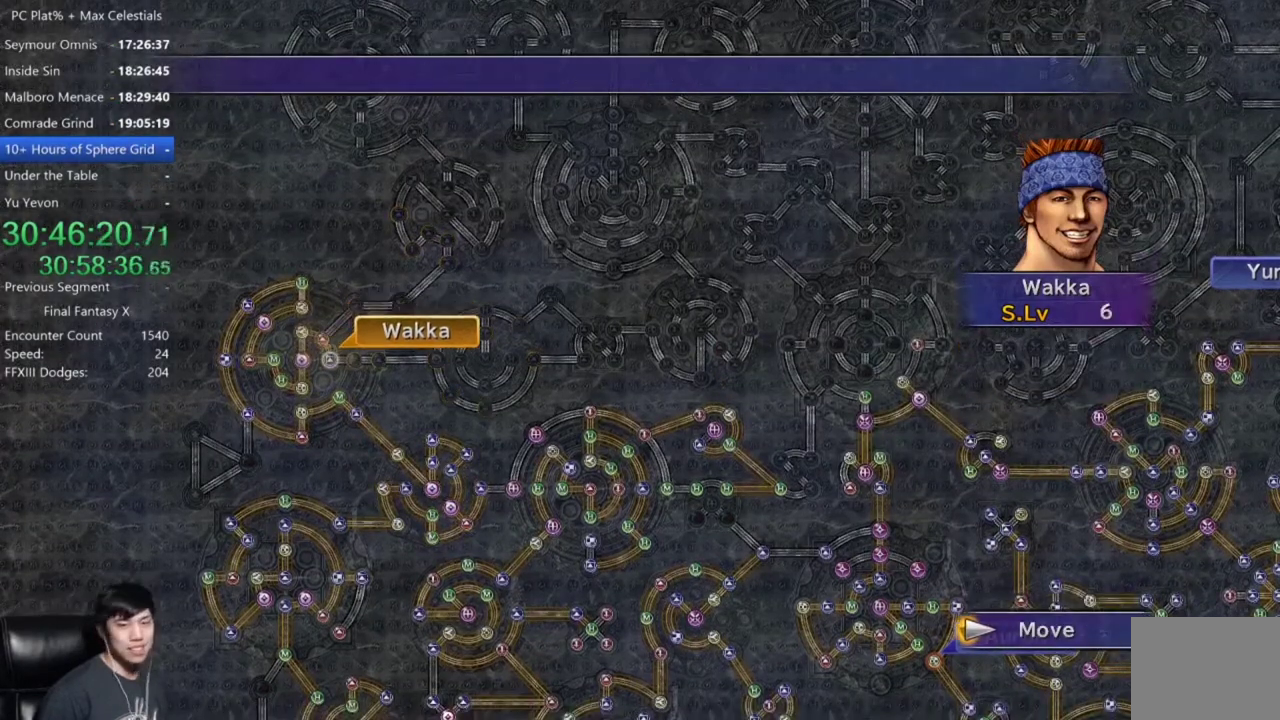
{"buttons": [], "left_stick": "center", "right_stick": "center", "events": [[401, "A", "down"], [501, "A", "up"]]}
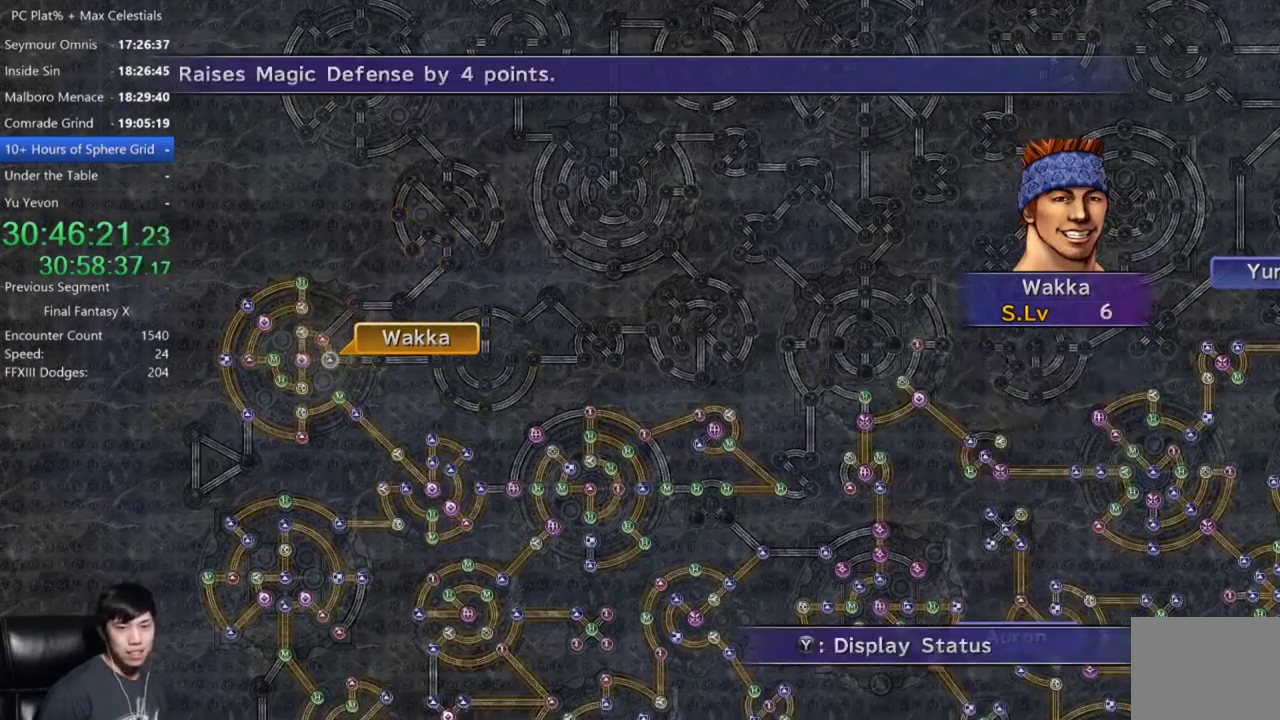
{"buttons": [], "left_stick": "center", "right_stick": "center", "events": [[100, "A", "down"], [167, "A", "up"], [300, "DPAD_DOWN", "down"], [400, "A", "down"], [434, "DPAD_DOWN", "up"], [500, "A", "up"]]}
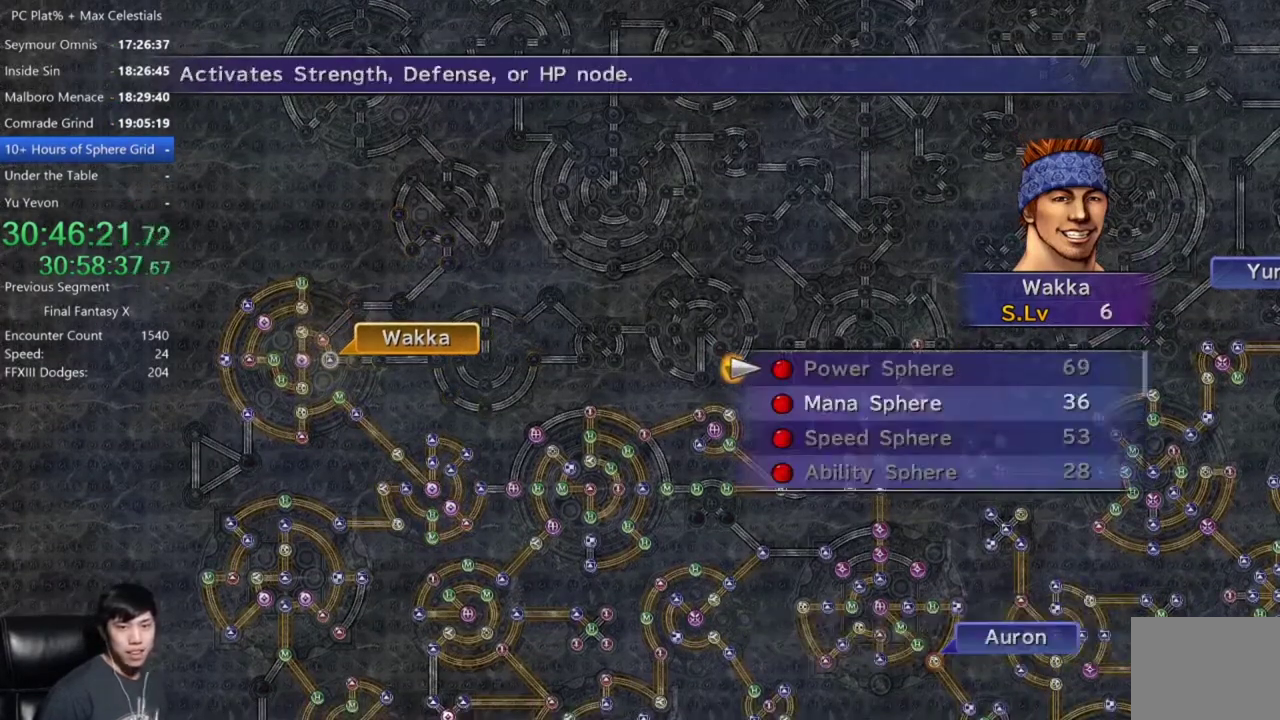
{"buttons": [], "left_stick": "center", "right_stick": "center", "events": []}
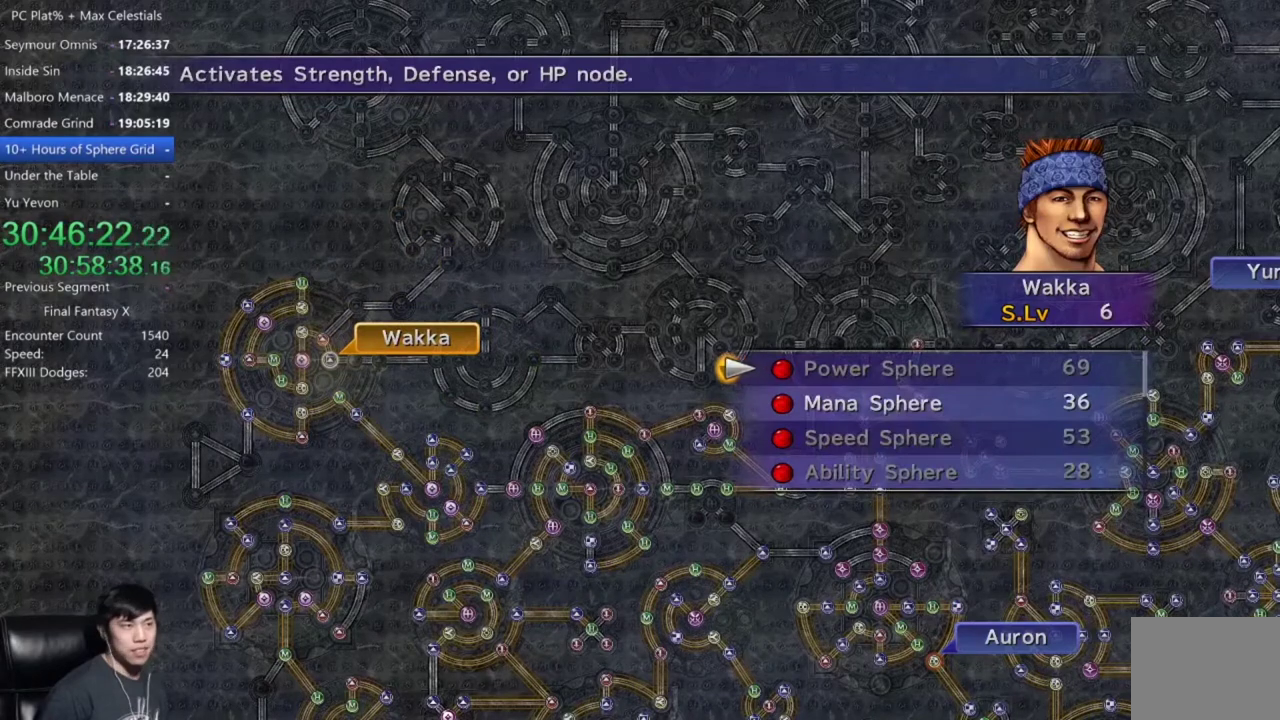
{"buttons": ["A"], "left_stick": "center", "right_stick": "center", "events": [[67, "DPAD_DOWN", "down"], [133, "DPAD_DOWN", "up"], [167, "A", "down"], [233, "A", "up"], [334, "A", "down"], [400, "A", "up"], [500, "A", "down"]]}
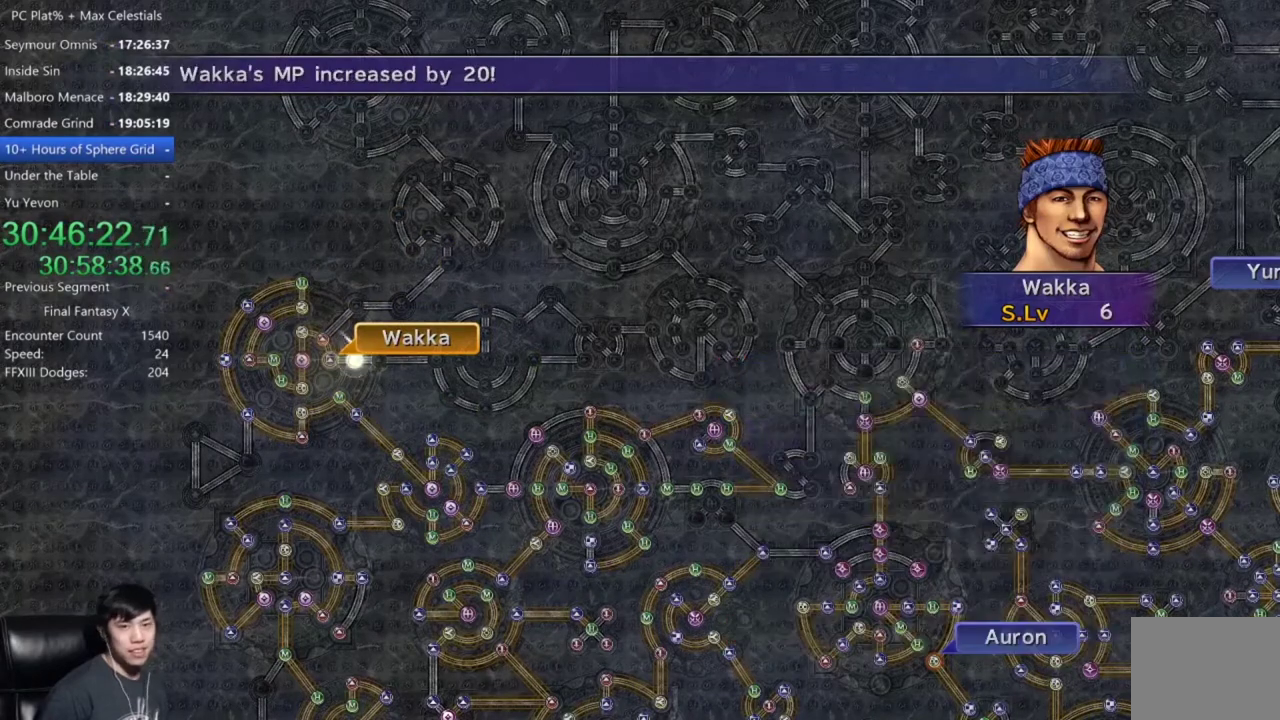
{"buttons": [], "left_stick": "center", "right_stick": "center", "events": [[67, "A", "up"], [167, "A", "down"], [301, "A", "up"], [434, "A", "down"], [501, "A", "up"]]}
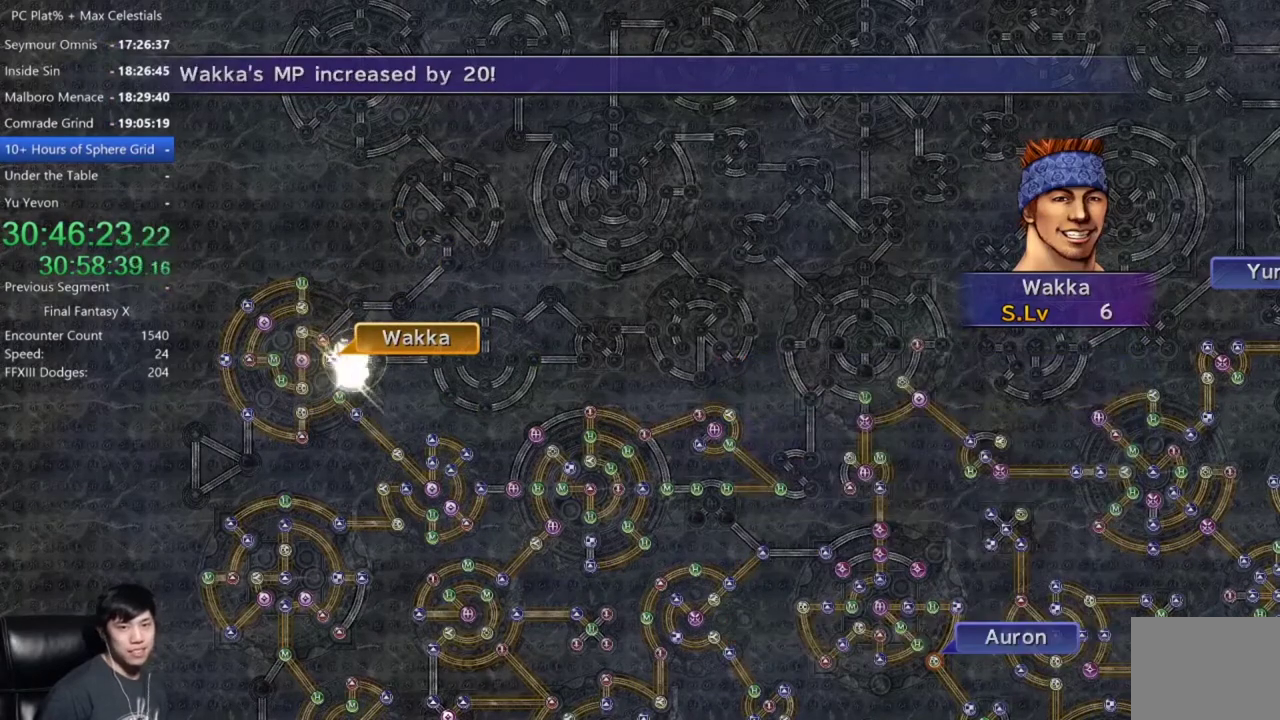
{"buttons": ["A"], "left_stick": "center", "right_stick": "center", "events": [[100, "A", "down"], [200, "A", "up"], [300, "A", "down"], [367, "A", "up"], [467, "A", "down"]]}
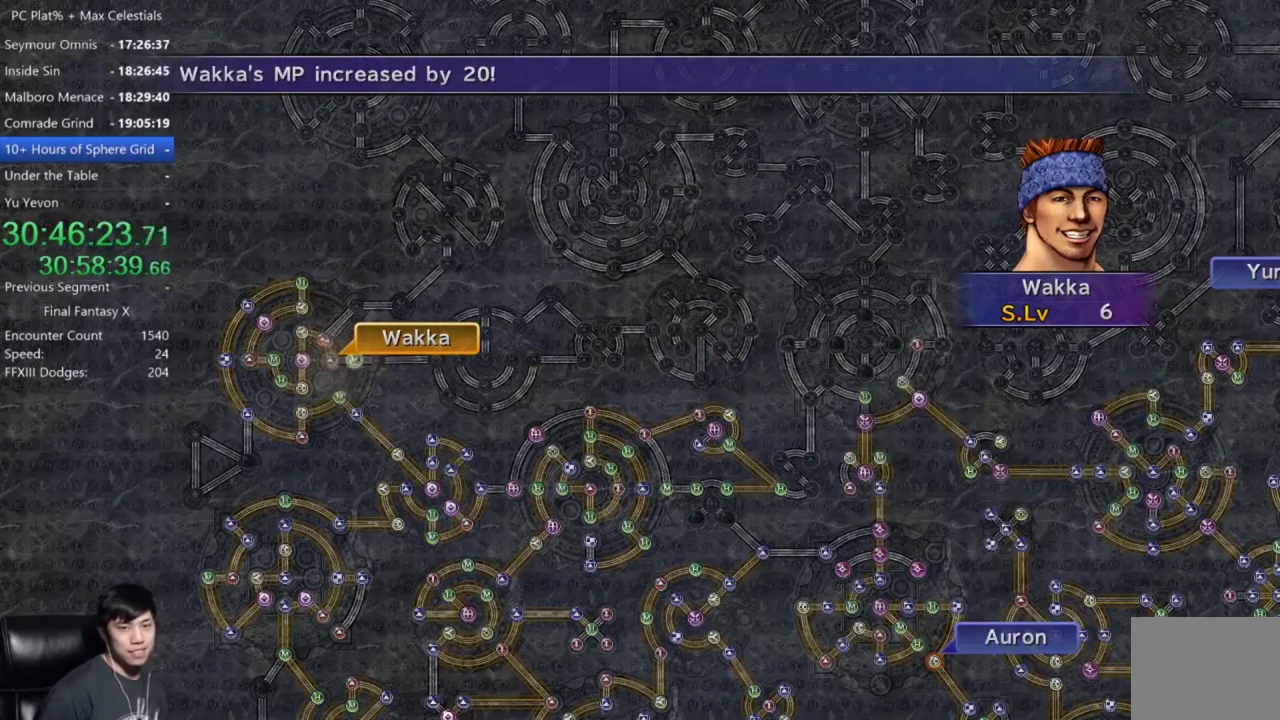
{"buttons": ["A"], "left_stick": "center", "right_stick": "center", "events": [[34, "A", "up"], [167, "A", "down"], [234, "A", "up"], [334, "A", "down"], [401, "A", "up"], [501, "A", "down"]]}
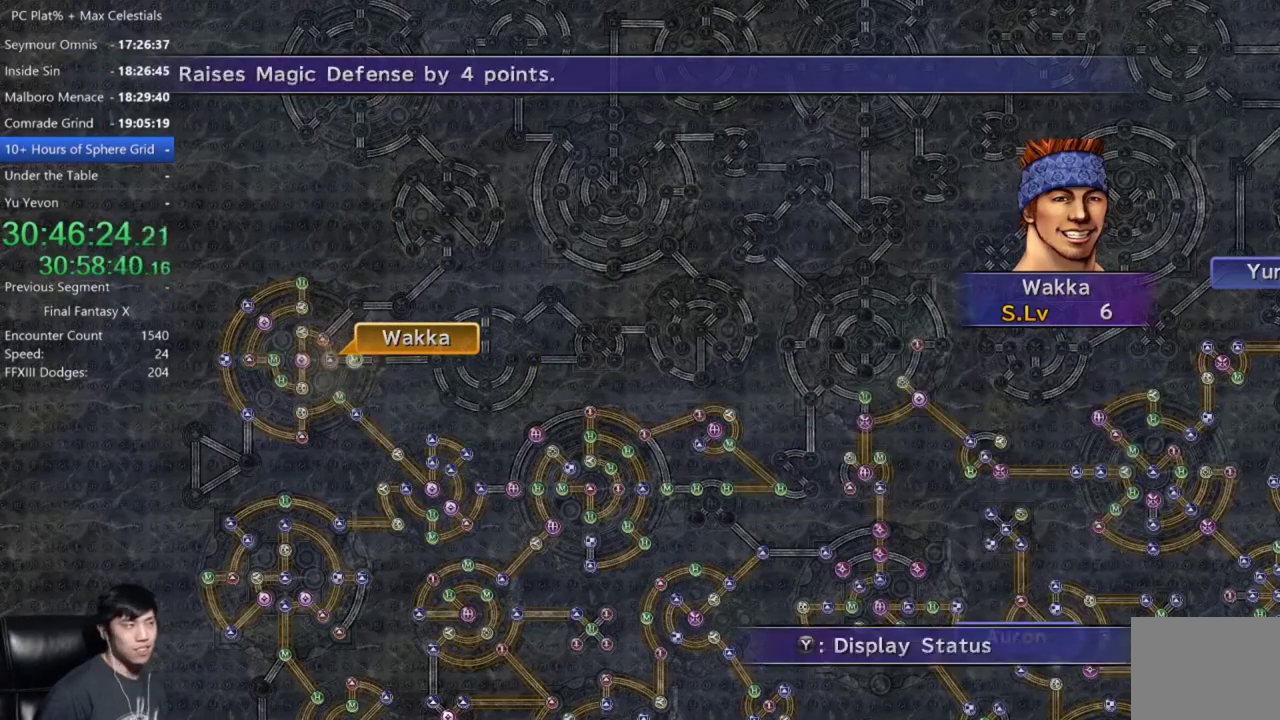
{"buttons": [], "left_stick": "center", "right_stick": "center", "events": [[67, "A", "up"], [167, "A", "down"], [267, "A", "up"], [334, "A", "down"], [400, "A", "up"]]}